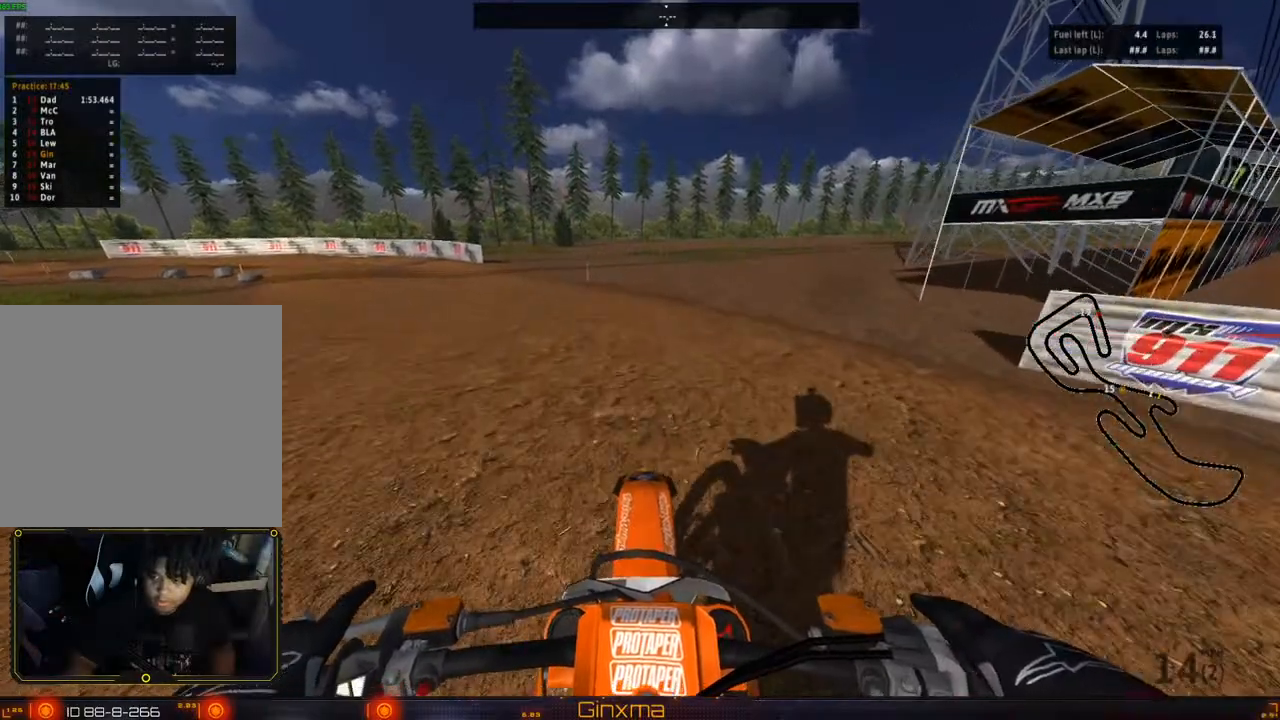
Gameplay with a controller (PlayStation layout); each line is a JSON object with the inputs held at the frame after it (dt_ms = milliseconds from this image to that frame). "events" lists button and stick changes between this image and that frame as [ms after this image, input, new state], when the widget could be followed in between.
{"dt_ms": 500, "buttons": [], "left_stick": "down-left", "right_stick": "center", "events": [[117, "left_stick", "center"], [450, "left_stick", "down-left"]]}
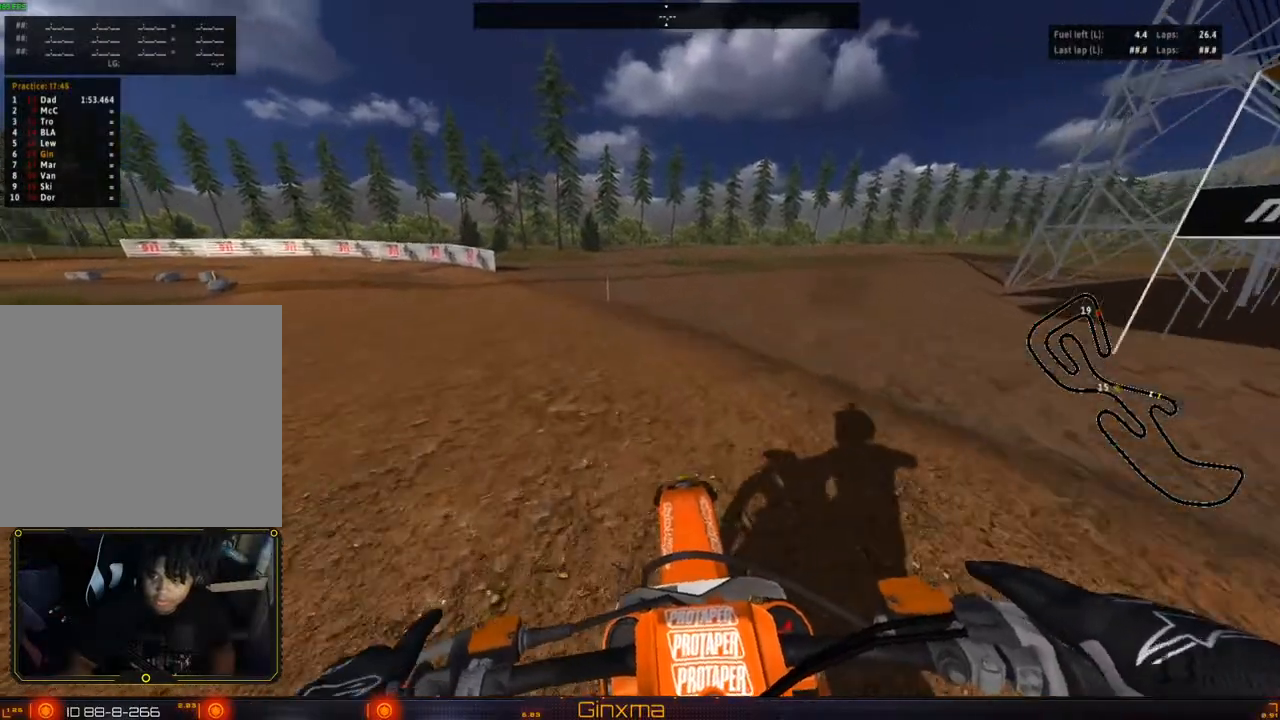
{"dt_ms": 500, "buttons": [], "left_stick": "center", "right_stick": "center", "events": [[17, "left_stick", "center"]]}
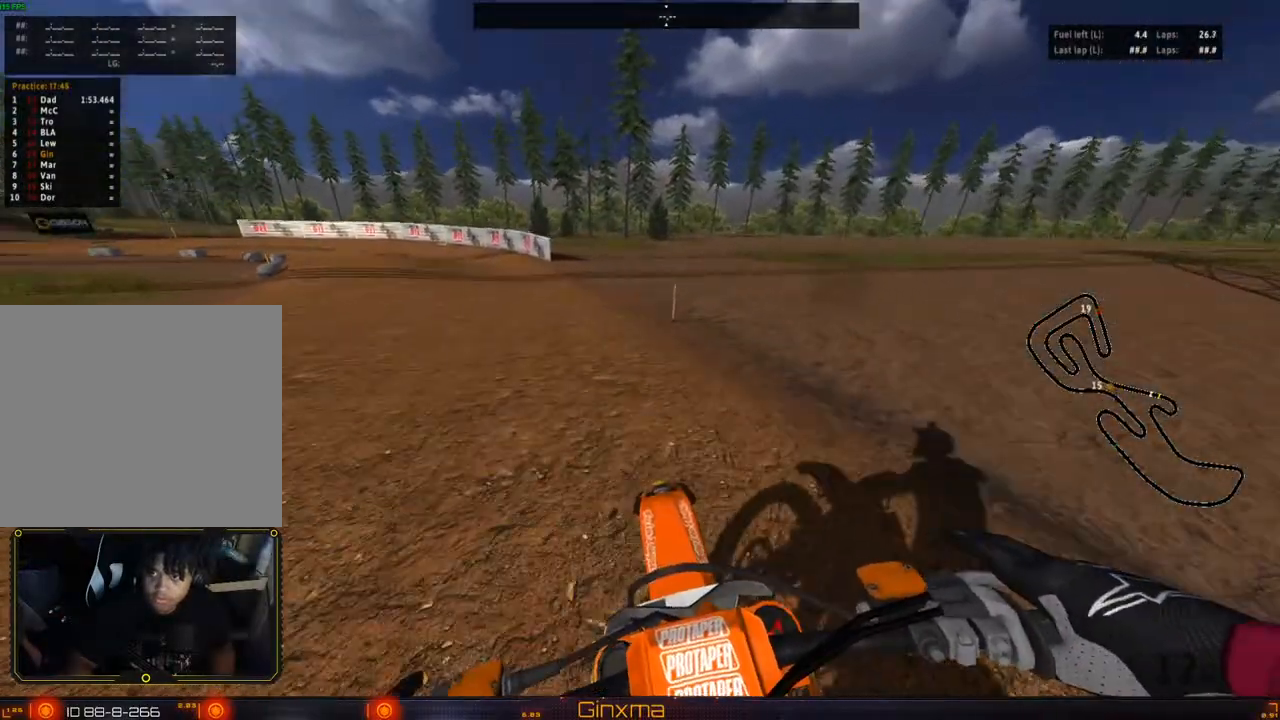
{"dt_ms": 500, "buttons": [], "left_stick": "center", "right_stick": "center", "events": []}
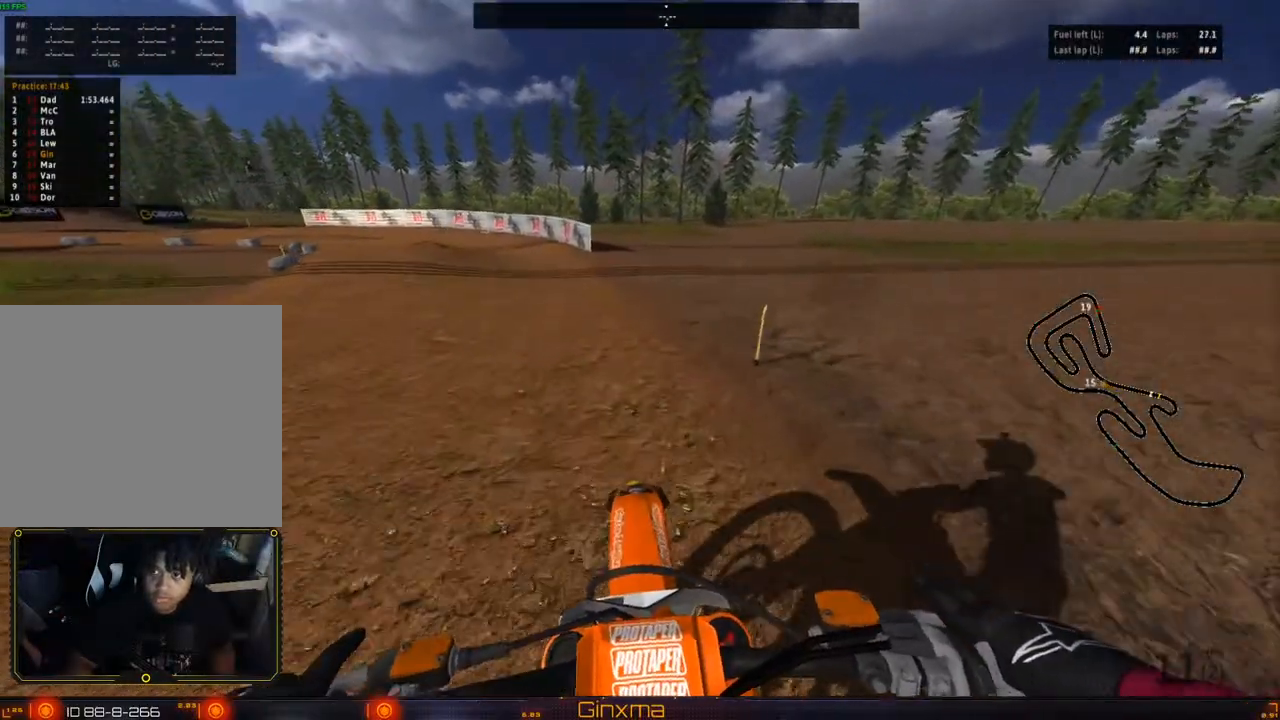
{"dt_ms": 500, "buttons": [], "left_stick": "left", "right_stick": "center", "events": [[383, "left_stick", "left"]]}
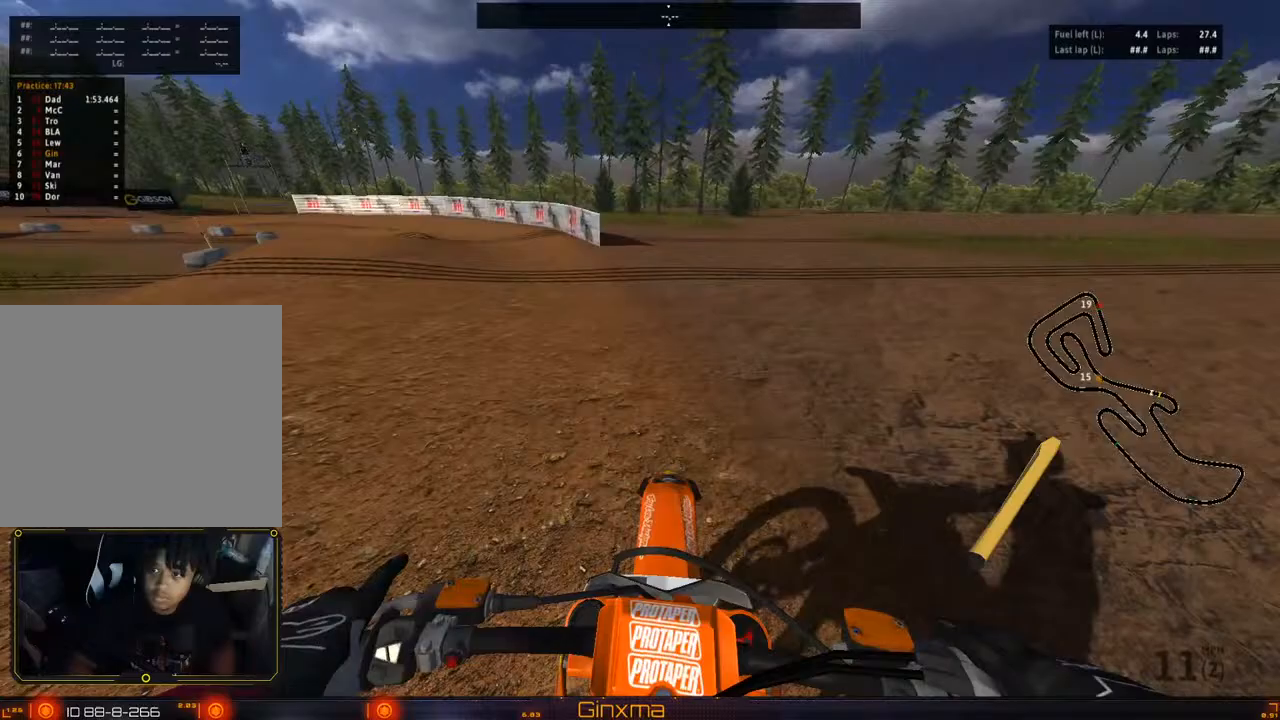
{"dt_ms": 500, "buttons": [], "left_stick": "center", "right_stick": "center", "events": [[67, "left_stick", "center"]]}
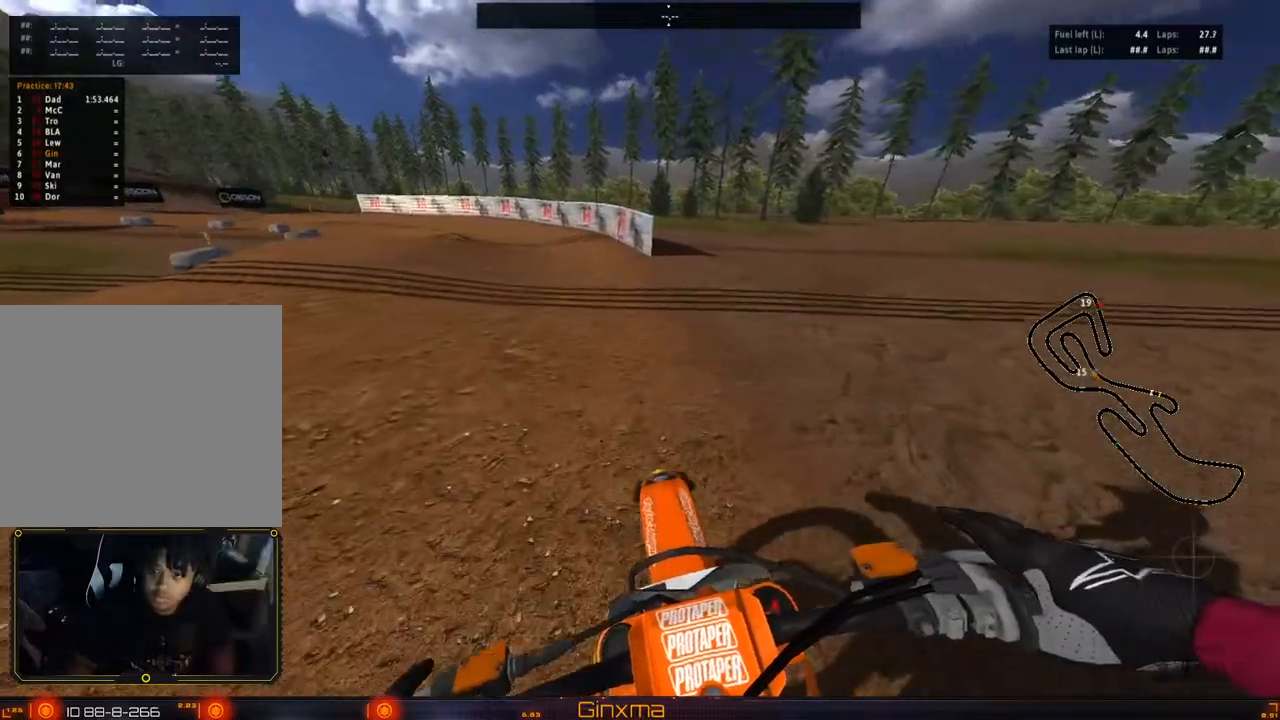
{"dt_ms": 500, "buttons": [], "left_stick": "down-left", "right_stick": "center", "events": [[500, "left_stick", "down-left"]]}
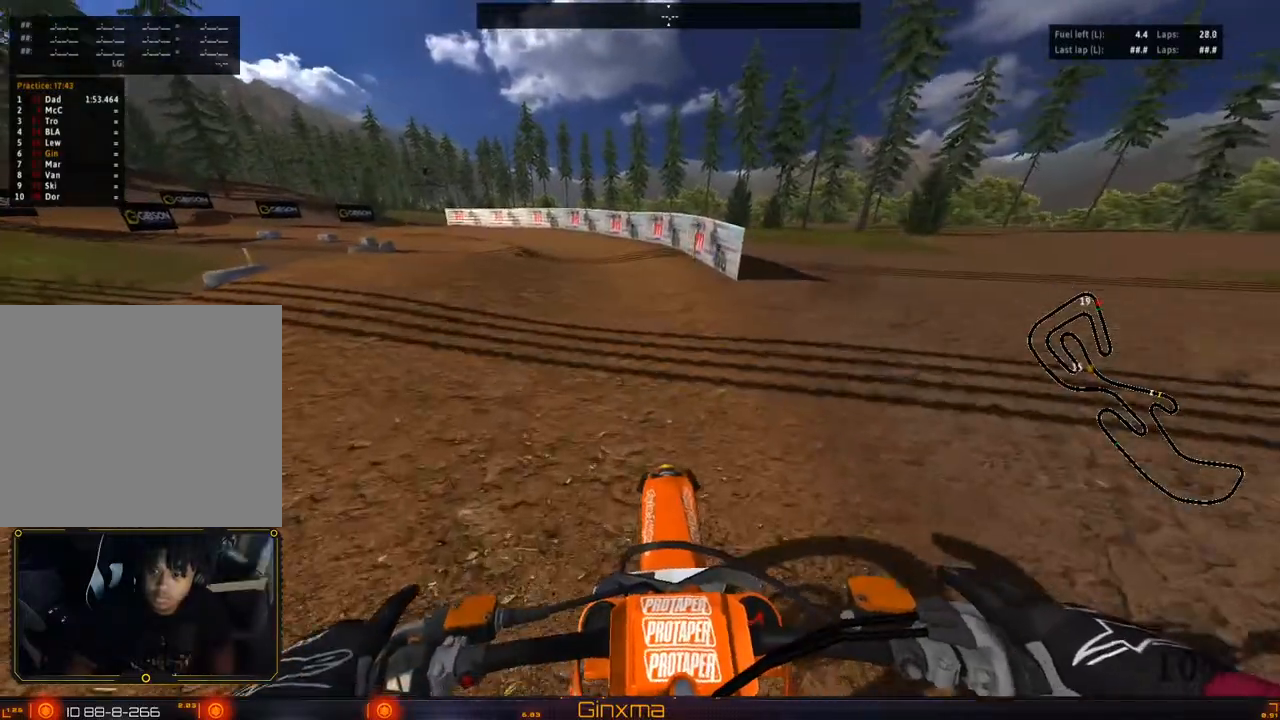
{"dt_ms": 500, "buttons": [], "left_stick": "left", "right_stick": "center", "events": [[17, "left_stick", "left"]]}
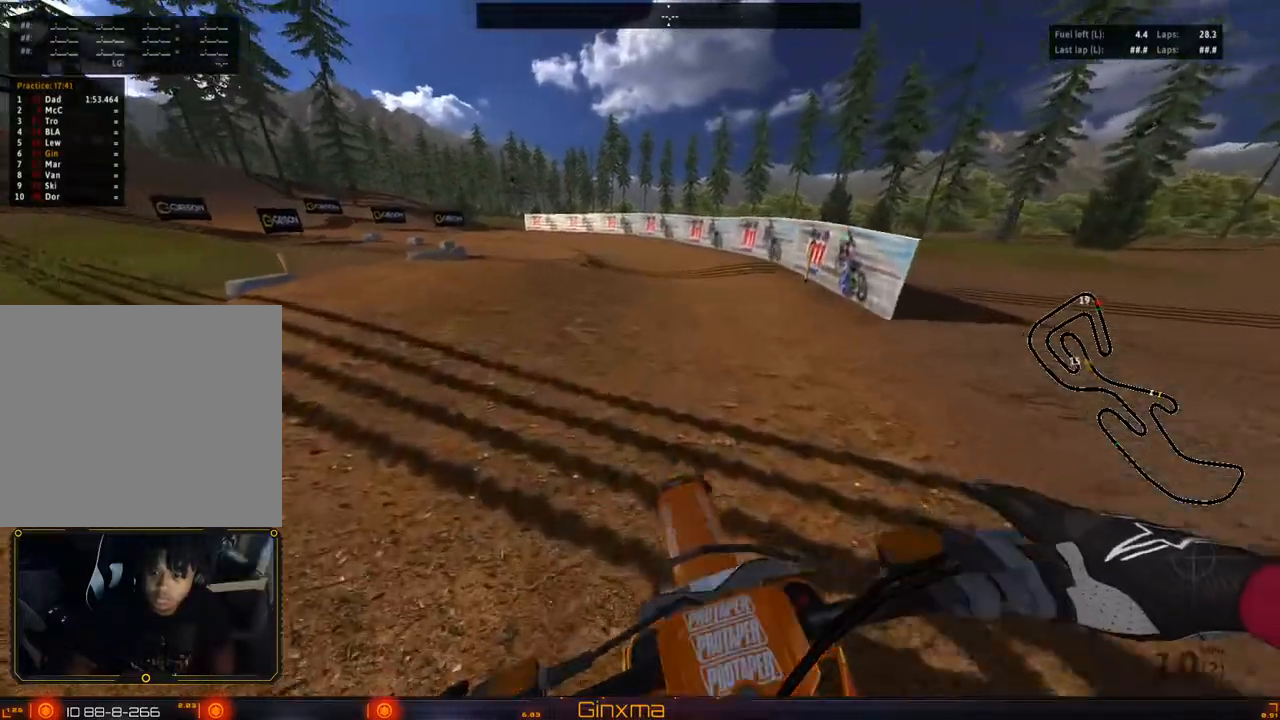
{"dt_ms": 500, "buttons": [], "left_stick": "left", "right_stick": "center", "events": []}
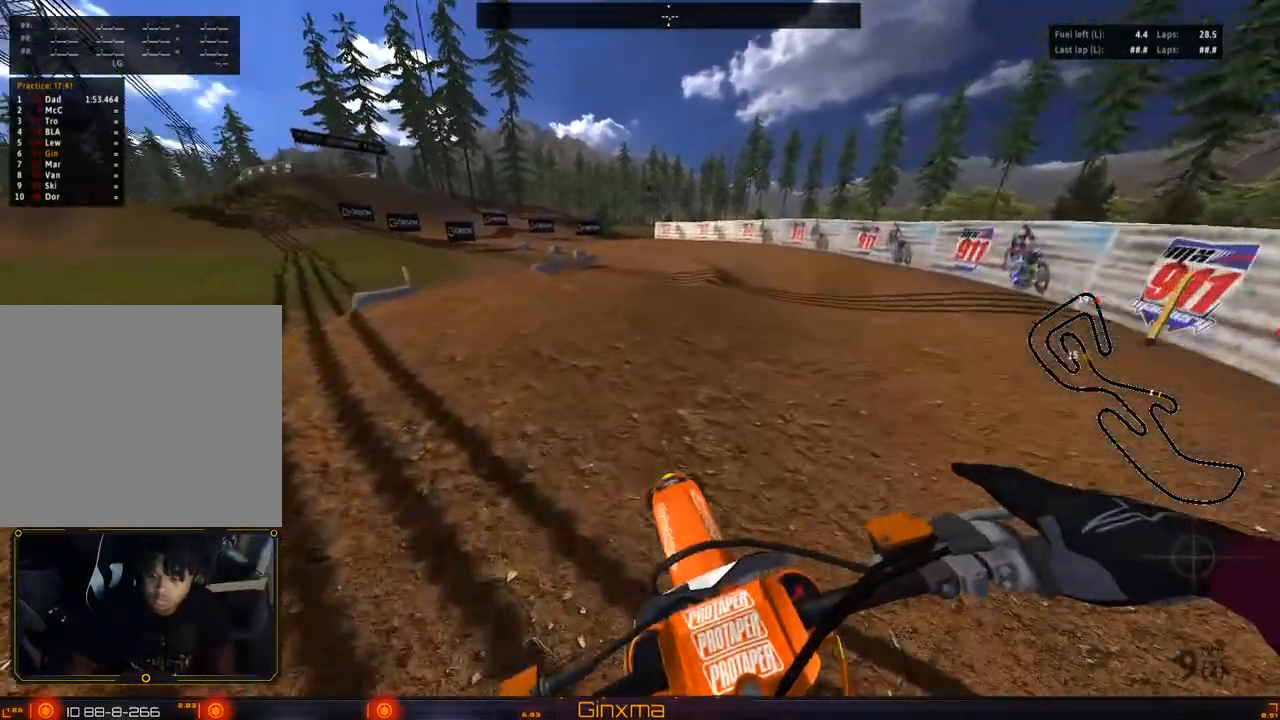
{"dt_ms": 500, "buttons": [], "left_stick": "down-left", "right_stick": "center", "events": [[483, "left_stick", "down-left"]]}
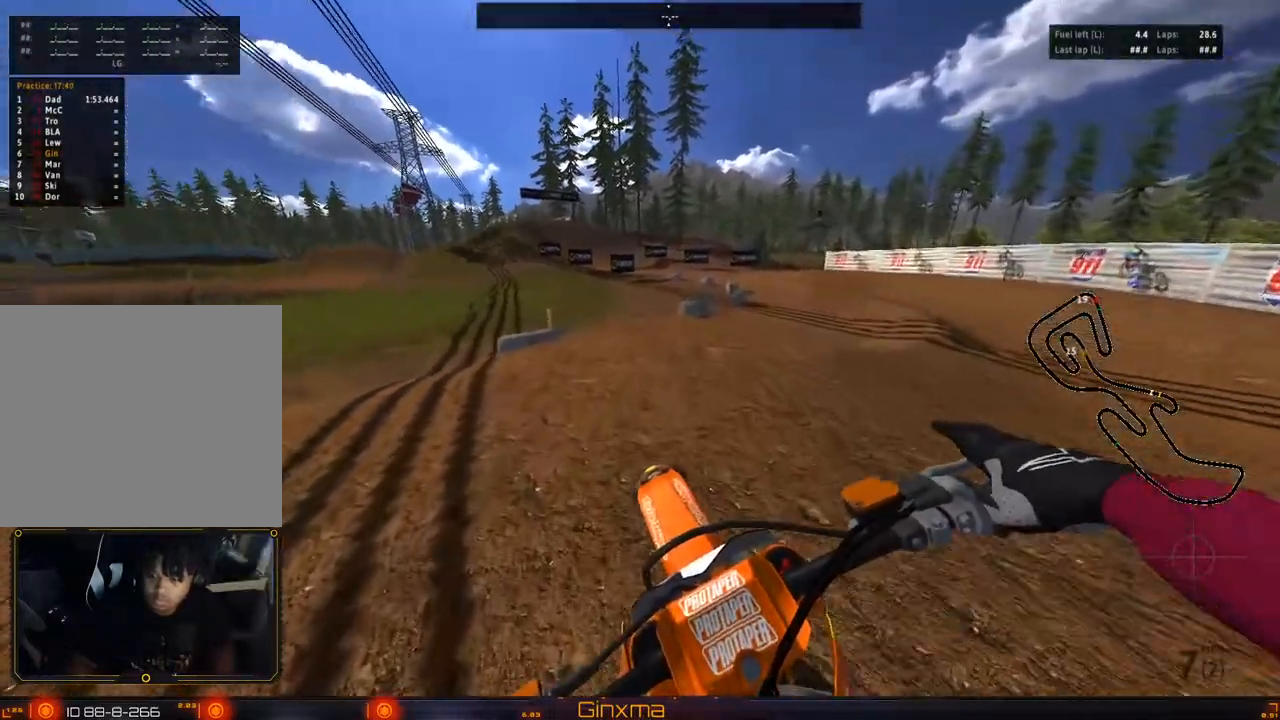
{"dt_ms": 500, "buttons": [], "left_stick": "center", "right_stick": "center", "events": [[117, "left_stick", "center"]]}
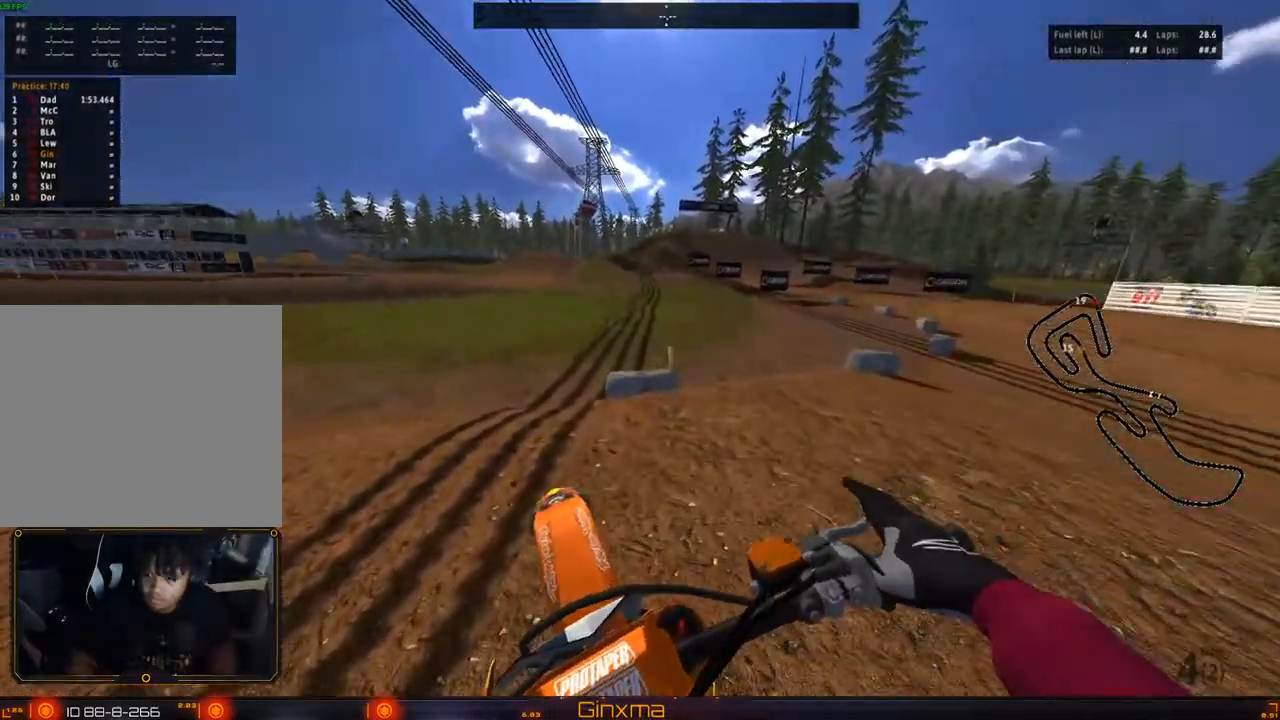
{"dt_ms": 500, "buttons": [], "left_stick": "right", "right_stick": "center", "events": [[383, "left_stick", "right"]]}
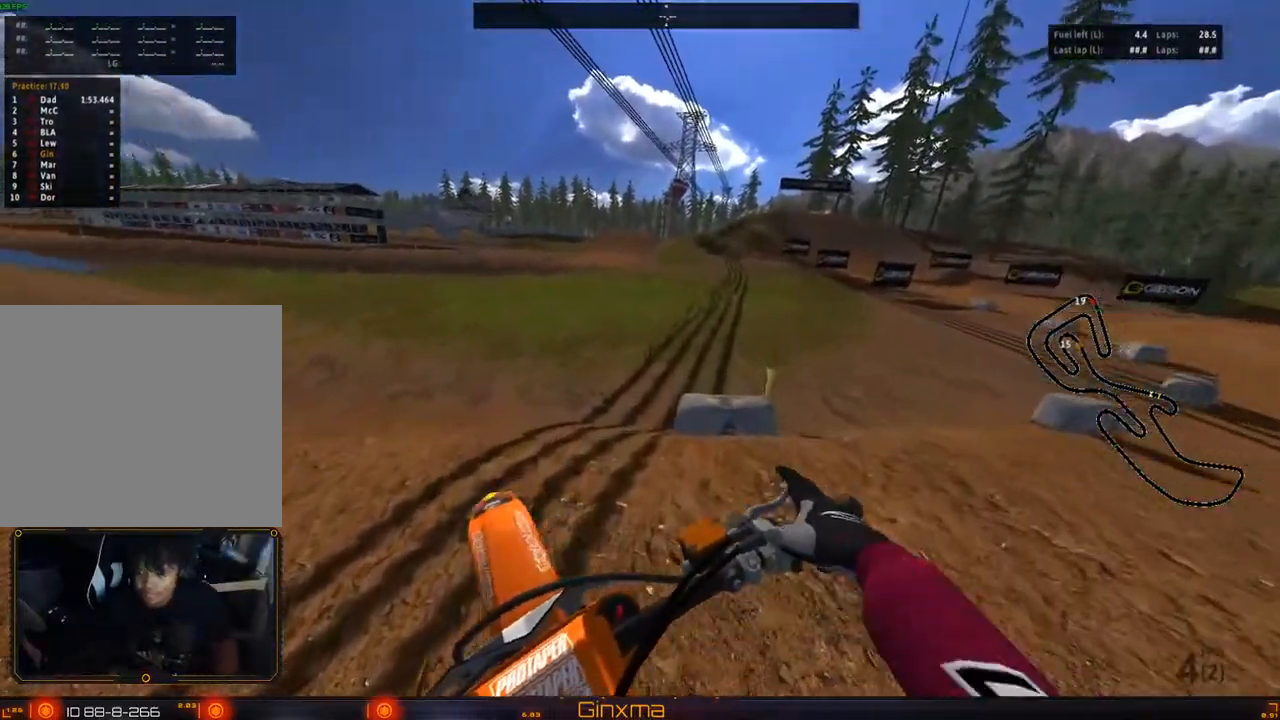
{"dt_ms": 500, "buttons": [], "left_stick": "center", "right_stick": "center", "events": [[117, "left_stick", "center"]]}
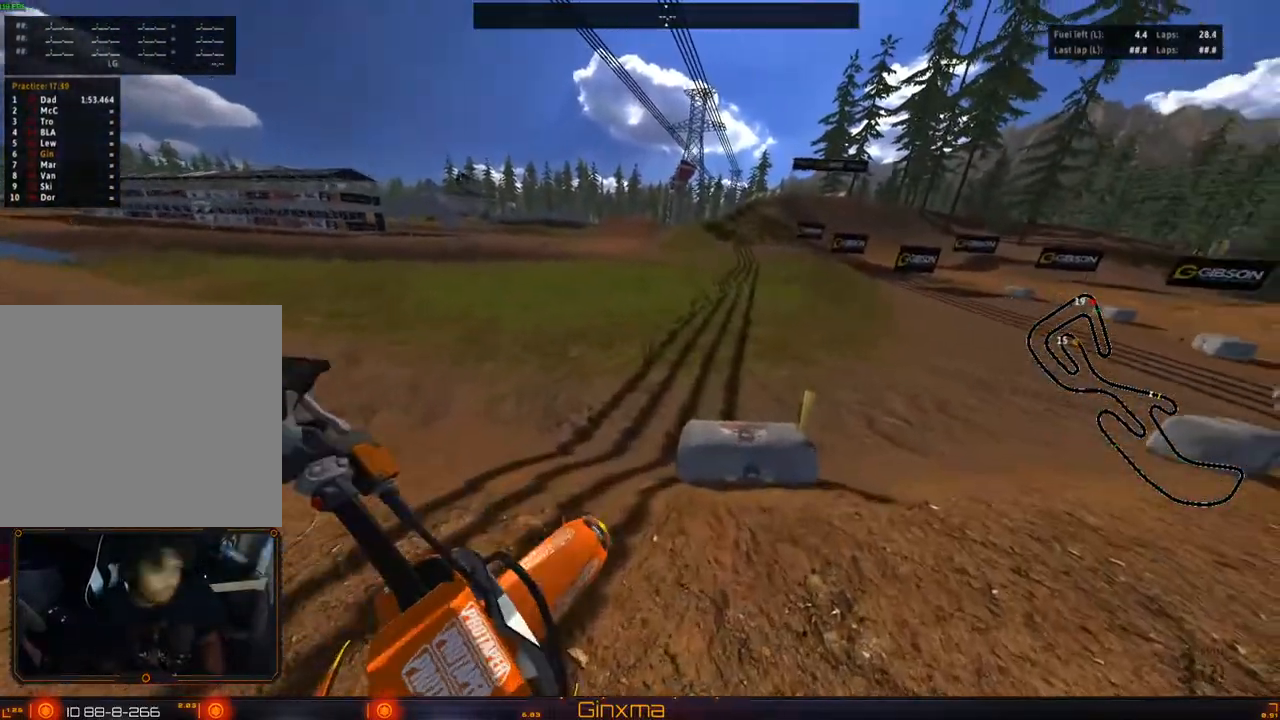
{"dt_ms": 500, "buttons": [], "left_stick": "center", "right_stick": "center", "events": [[217, "left_stick", "right"], [417, "left_stick", "center"]]}
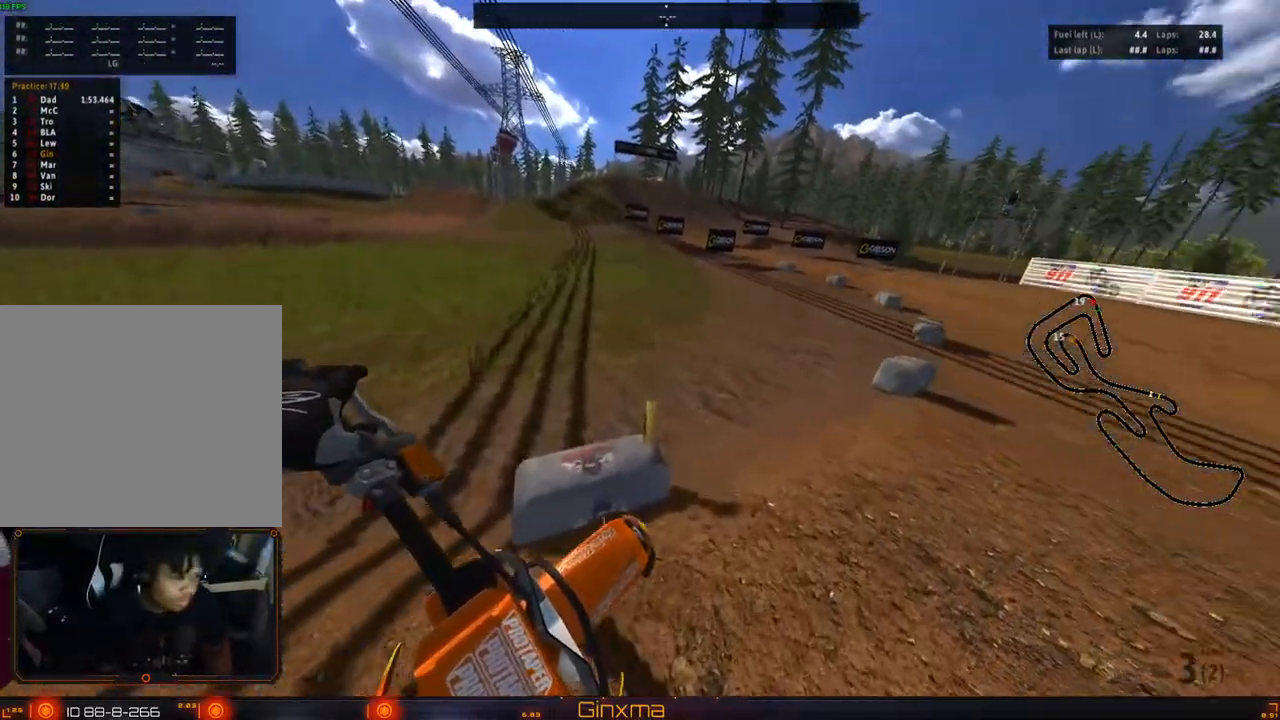
{"dt_ms": 500, "buttons": ["R2"], "left_stick": "center", "right_stick": "center", "events": [[17, "R2", "down"], [150, "R2", "up"], [200, "R2", "down"]]}
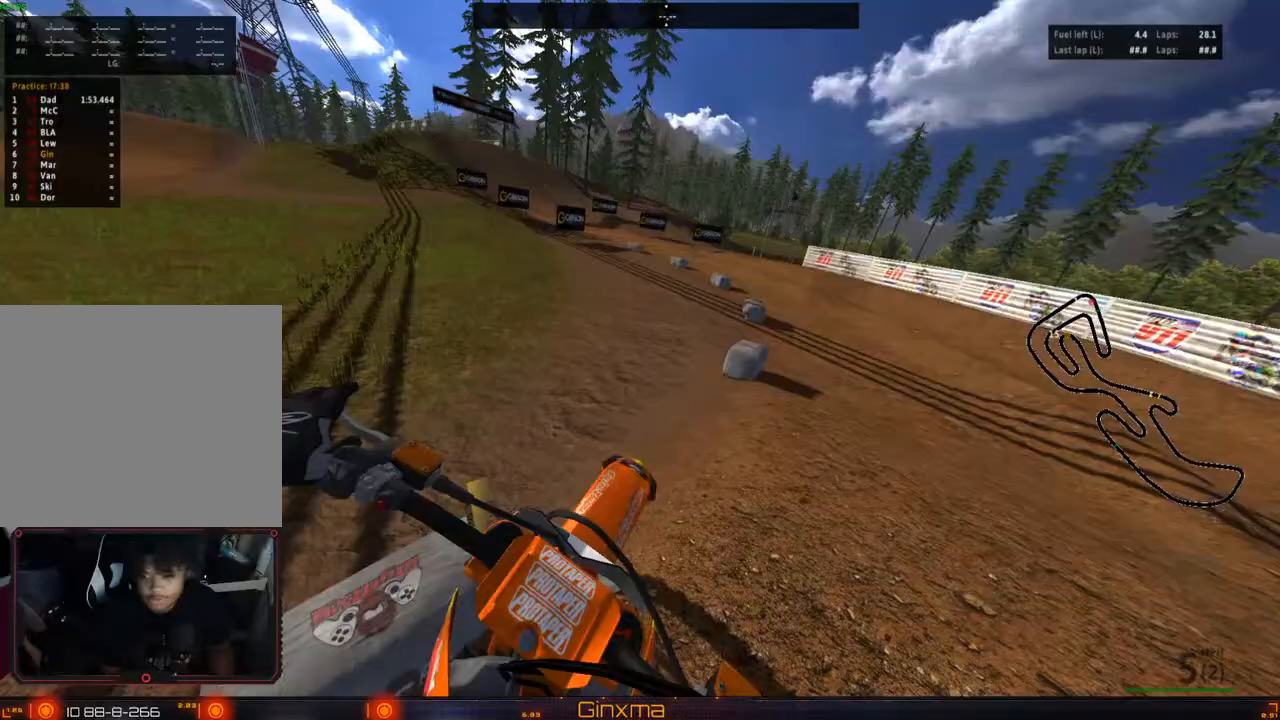
{"dt_ms": 500, "buttons": ["R2"], "left_stick": "right", "right_stick": "center", "events": [[400, "left_stick", "right"]]}
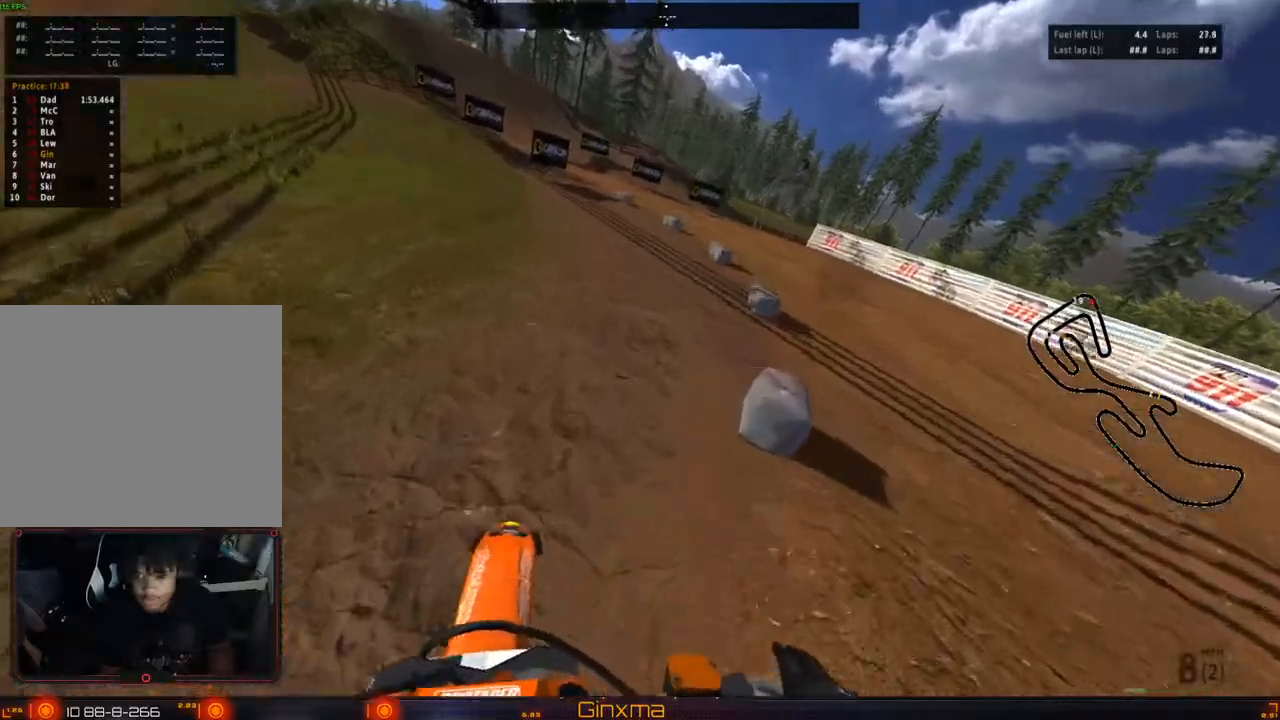
{"dt_ms": 500, "buttons": ["R2"], "left_stick": "center", "right_stick": "center", "events": [[117, "left_stick", "center"]]}
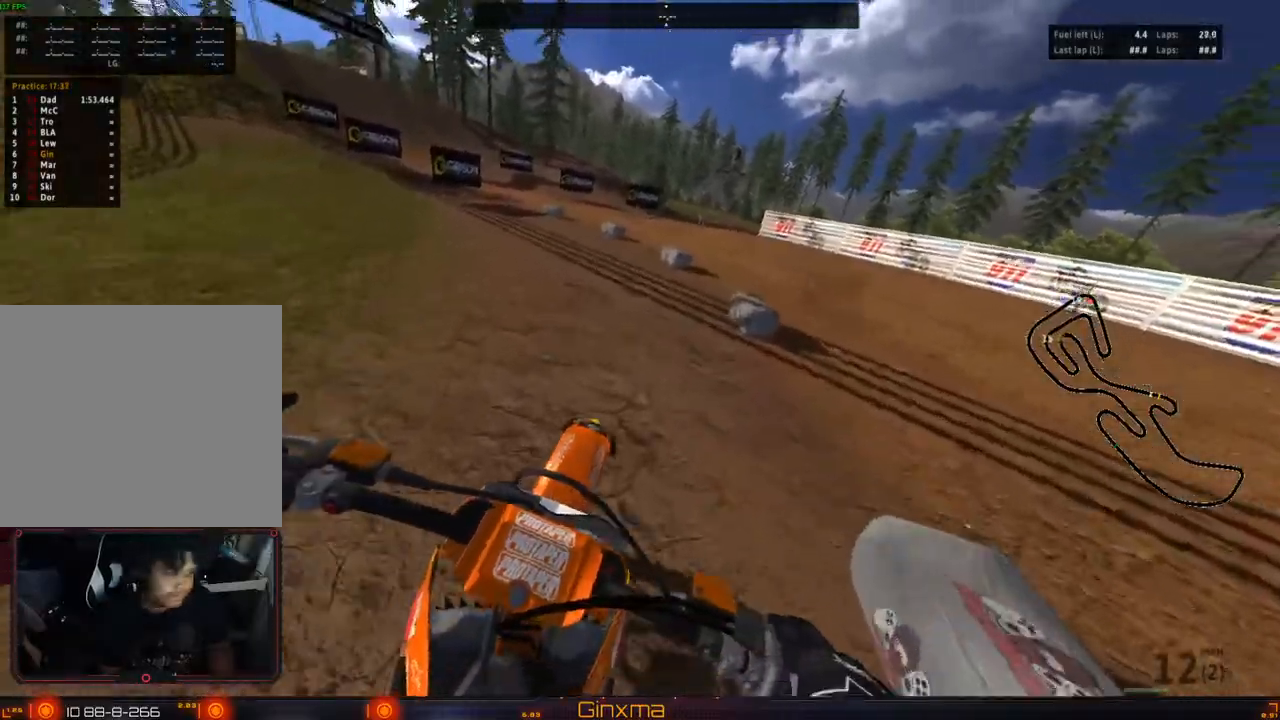
{"dt_ms": 500, "buttons": ["R2"], "left_stick": "center", "right_stick": "center", "events": [[283, "CROSS", "down"], [350, "CROSS", "up"], [367, "left_stick", "left"], [483, "left_stick", "center"]]}
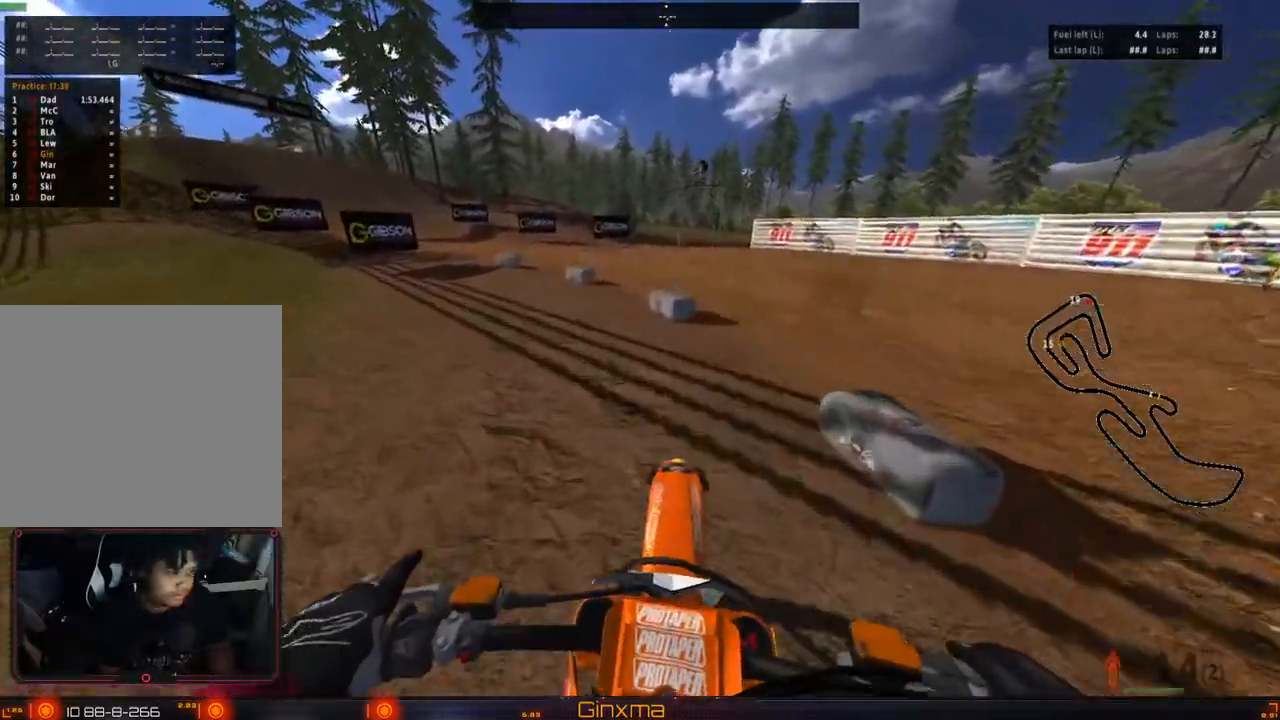
{"dt_ms": 500, "buttons": ["CROSS", "R2"], "left_stick": "center", "right_stick": "center", "events": [[450, "CROSS", "down"]]}
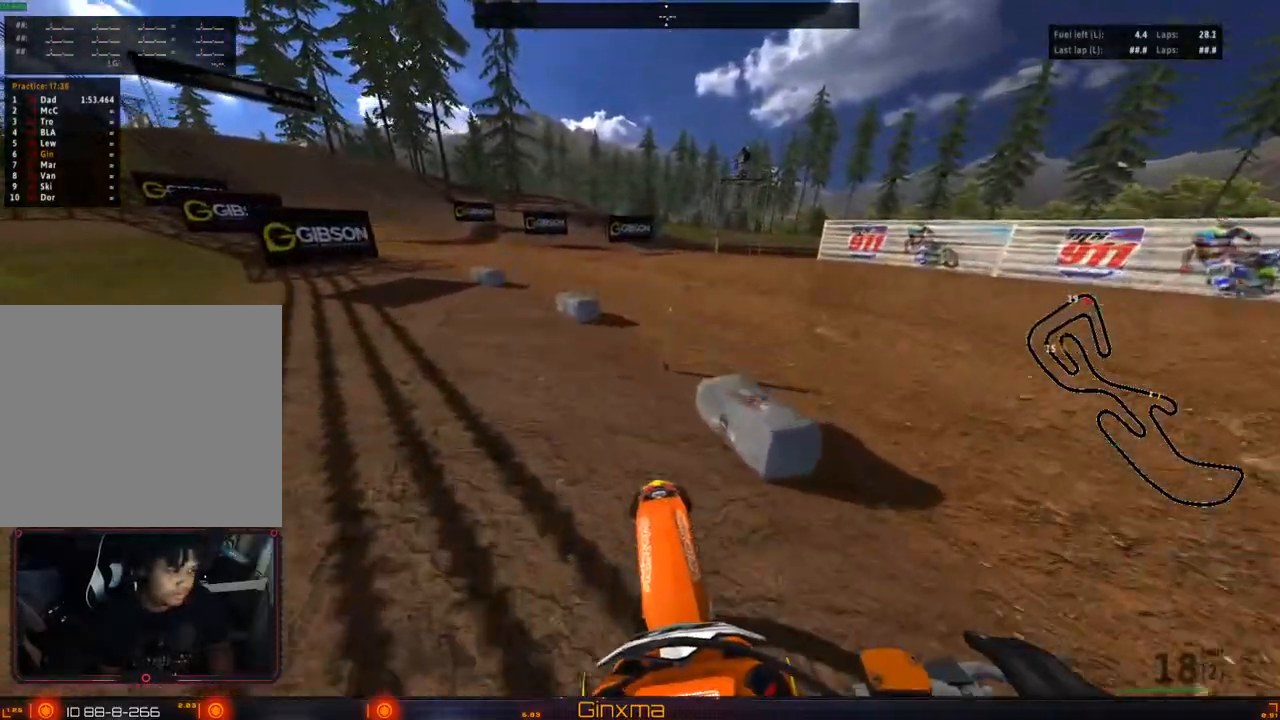
{"dt_ms": 500, "buttons": ["R2"], "left_stick": "center", "right_stick": "center", "events": [[67, "left_stick", "left"], [100, "CROSS", "up"], [217, "left_stick", "down-left"], [333, "left_stick", "left"], [500, "left_stick", "center"]]}
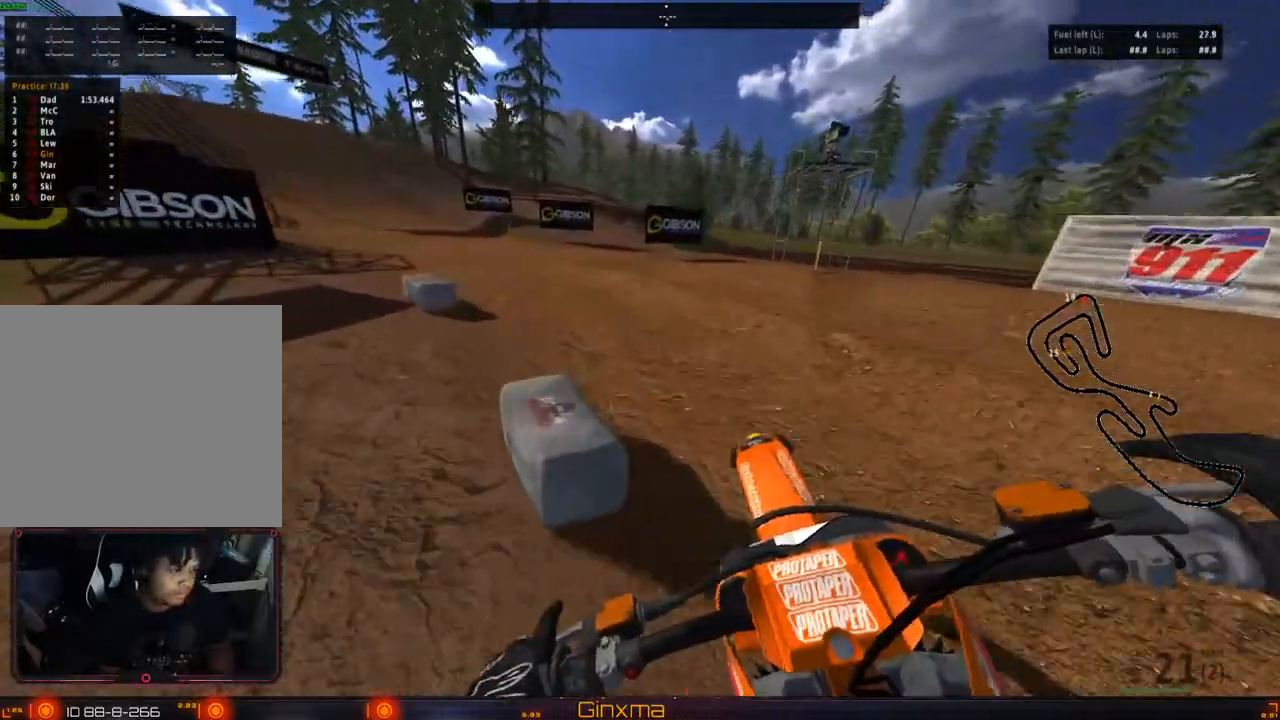
{"dt_ms": 500, "buttons": ["R2"], "left_stick": "center", "right_stick": "center", "events": [[200, "left_stick", "left"], [333, "left_stick", "center"]]}
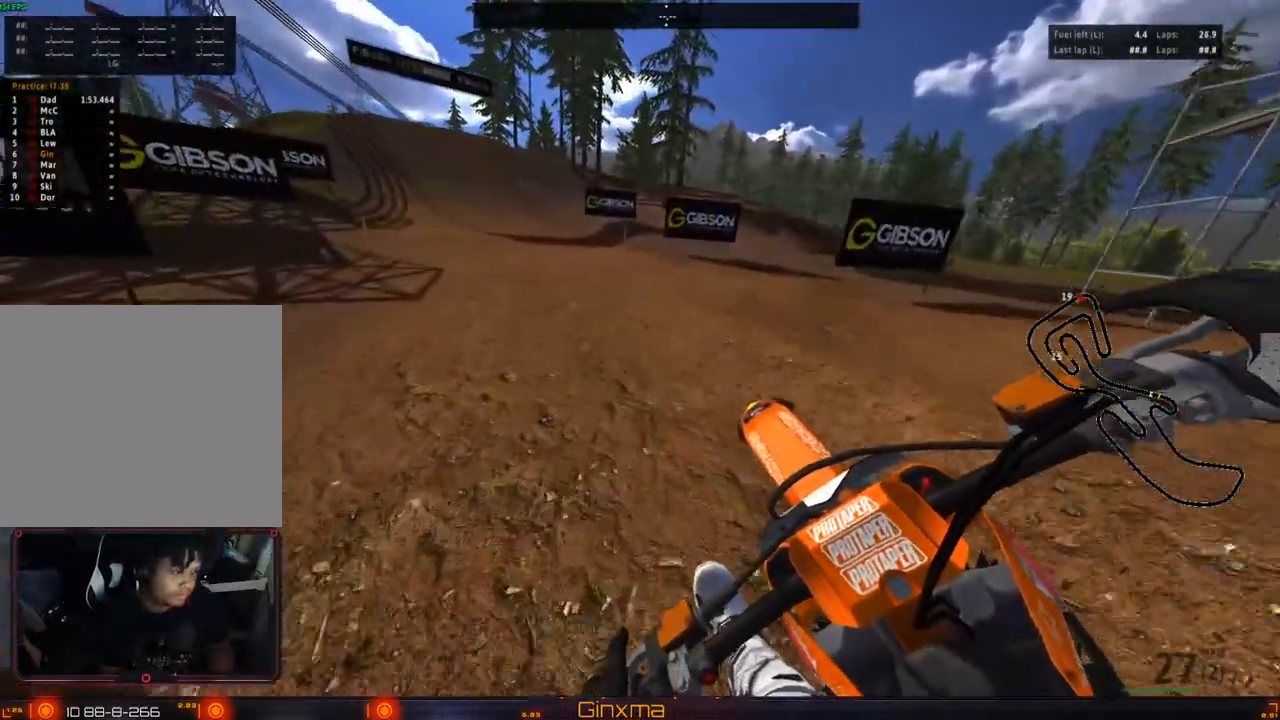
{"dt_ms": 500, "buttons": ["R2"], "left_stick": "center", "right_stick": "center", "events": [[217, "CROSS", "down"], [333, "CROSS", "up"]]}
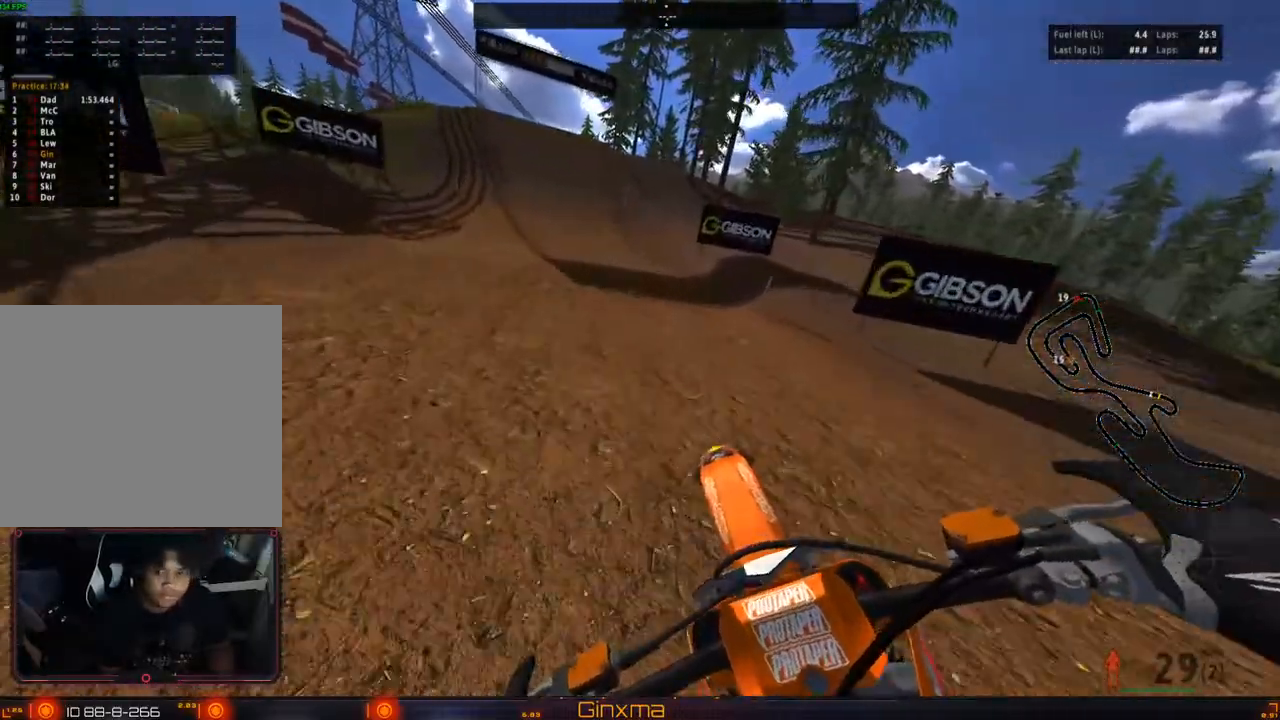
{"dt_ms": 500, "buttons": ["R2"], "left_stick": "center", "right_stick": "center", "events": []}
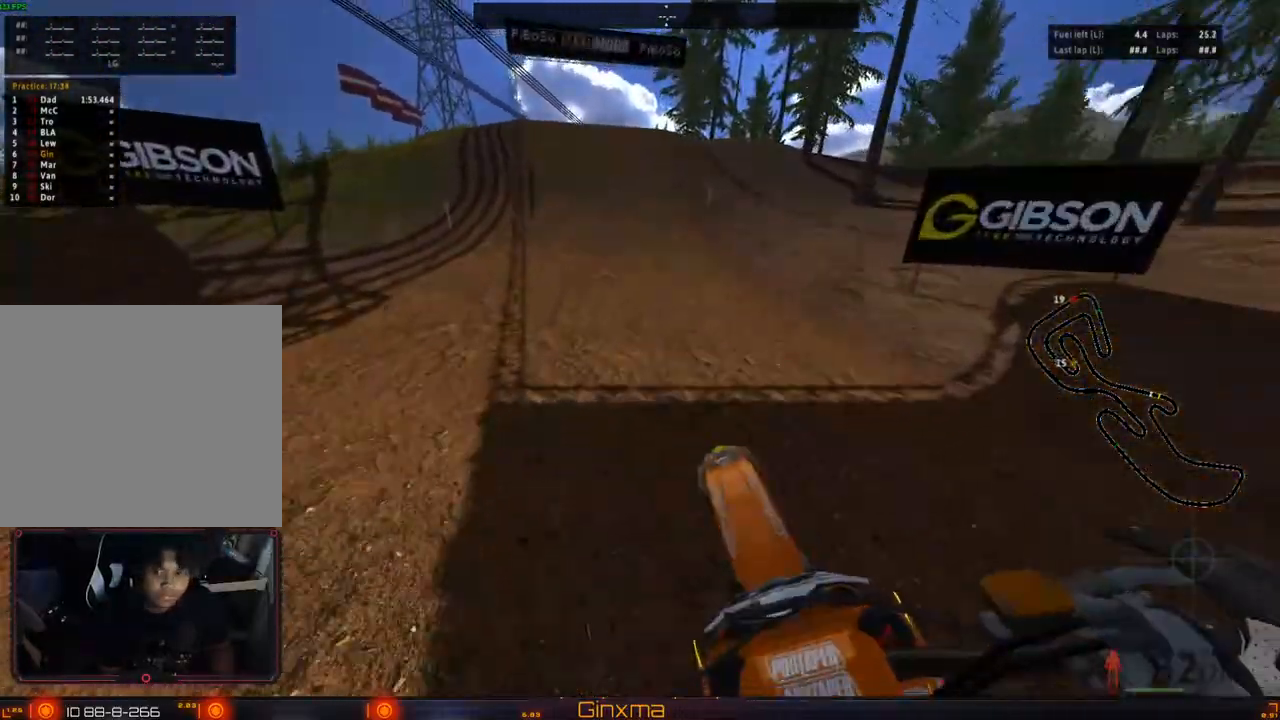
{"dt_ms": 500, "buttons": ["R2"], "left_stick": "center", "right_stick": "center", "events": []}
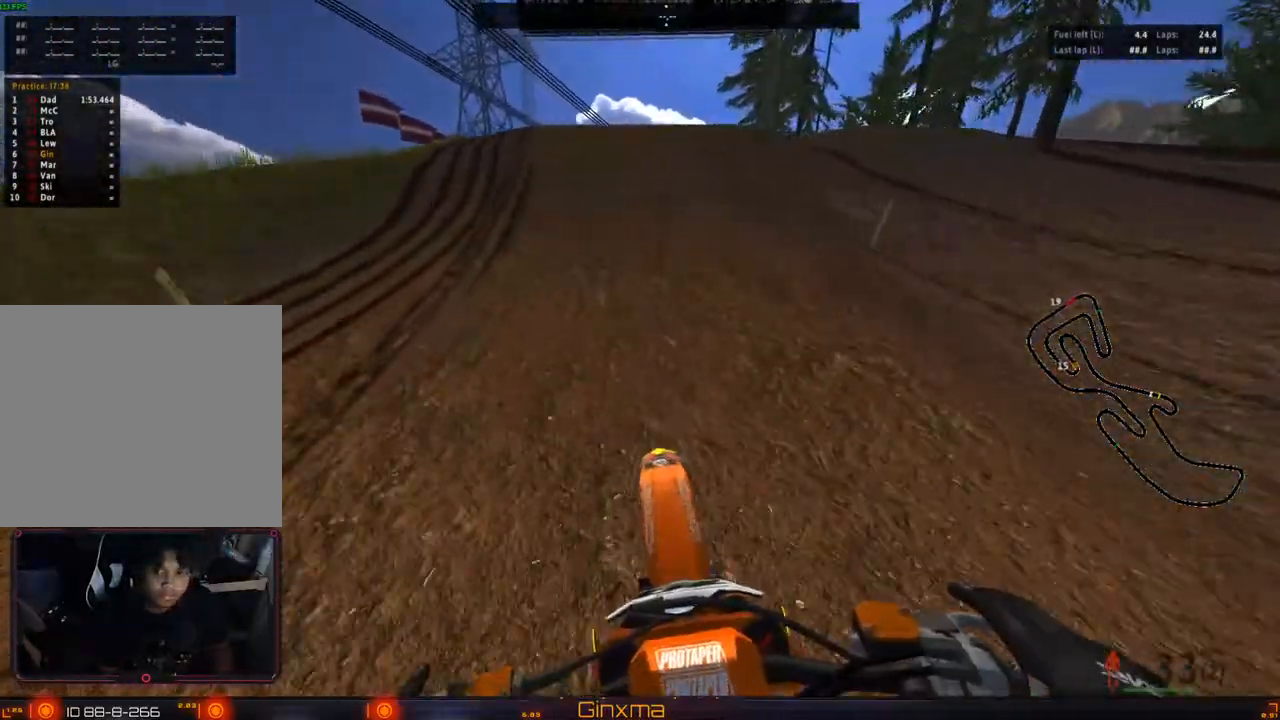
{"dt_ms": 500, "buttons": ["CROSS", "R2"], "left_stick": "center", "right_stick": "center", "events": [[400, "CROSS", "down"]]}
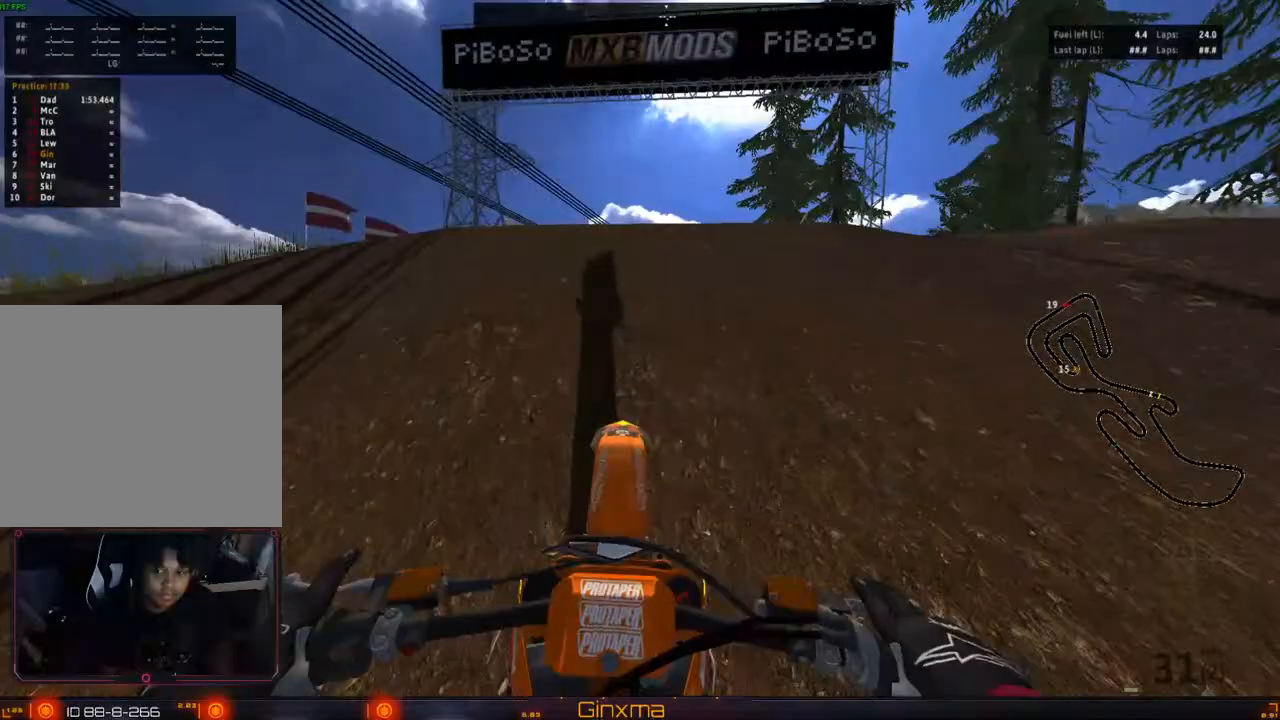
{"dt_ms": 500, "buttons": ["CROSS"], "left_stick": "center", "right_stick": "center", "events": [[17, "R2", "up"], [33, "CROSS", "up"], [400, "CROSS", "down"]]}
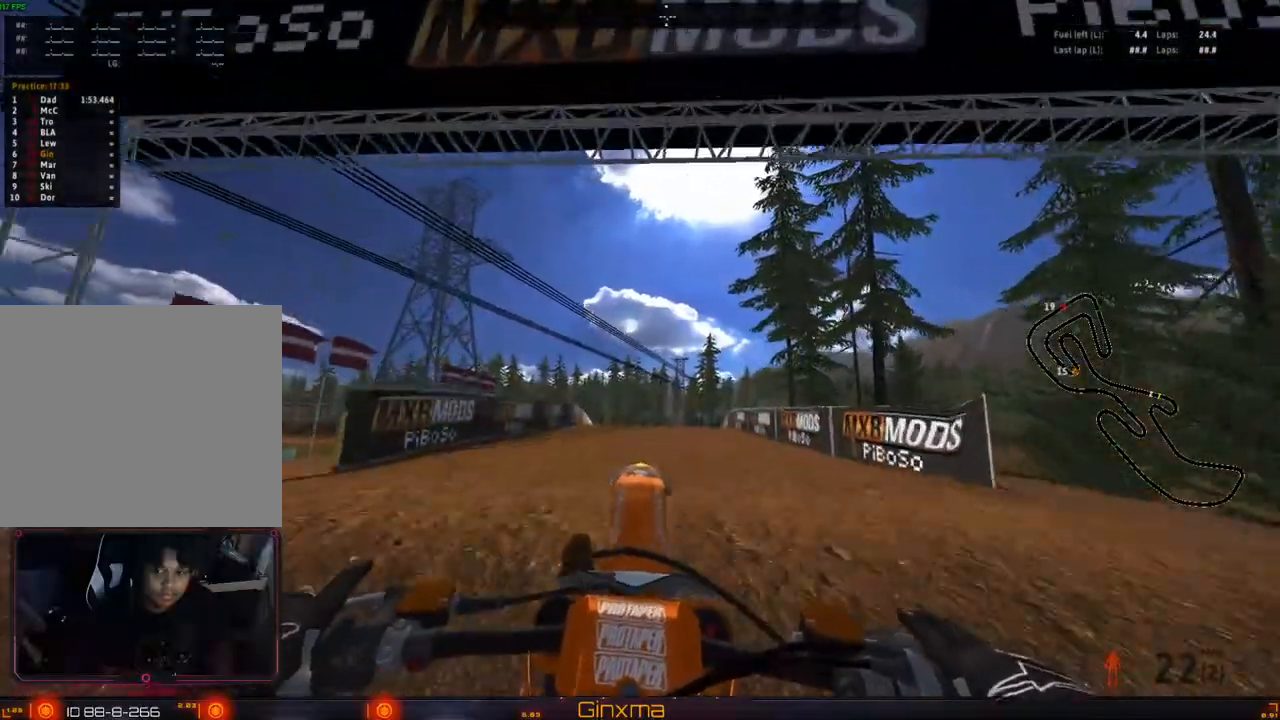
{"dt_ms": 500, "buttons": [], "left_stick": "center", "right_stick": "center", "events": [[33, "CROSS", "up"]]}
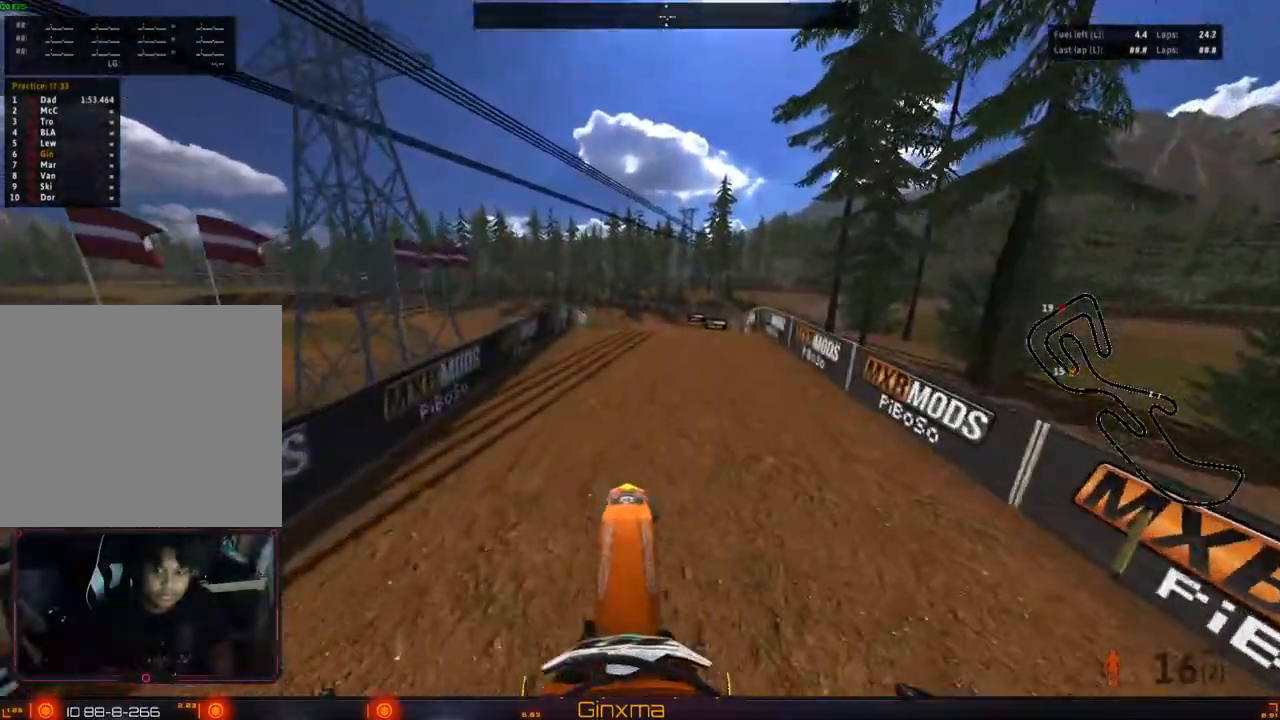
{"dt_ms": 1000, "buttons": ["R2"], "left_stick": "up", "right_stick": "center"}
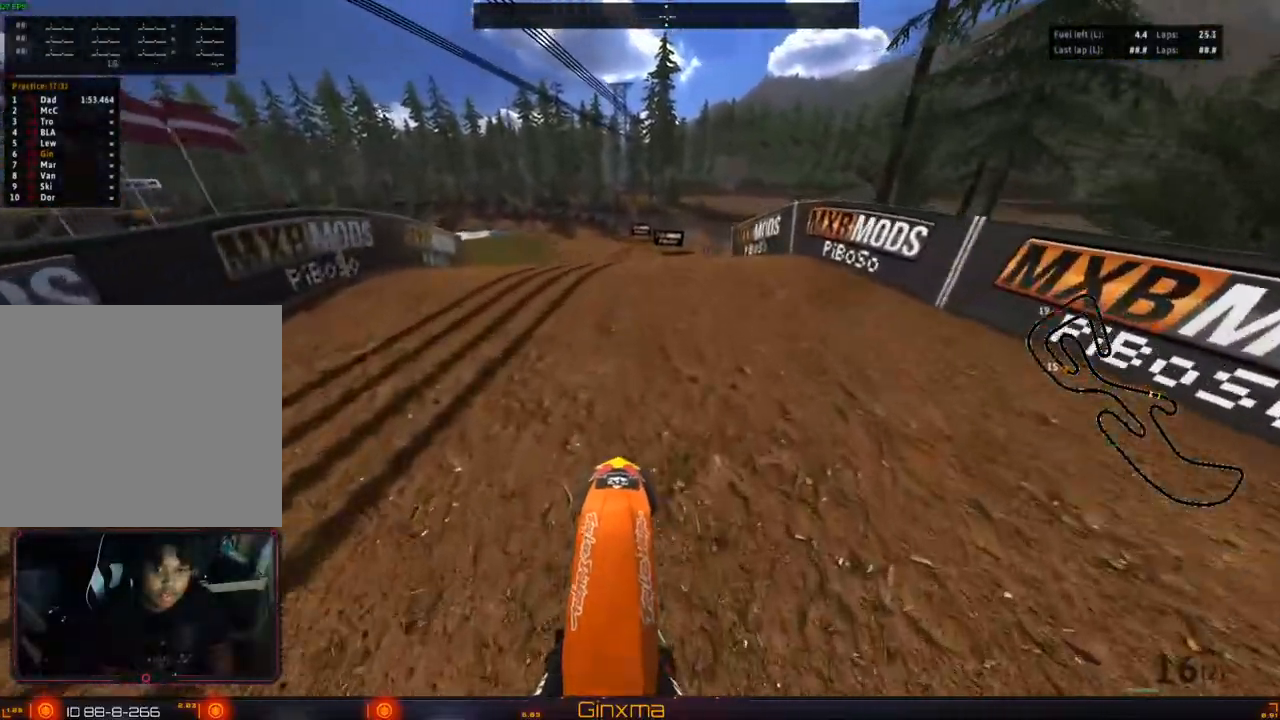
{"dt_ms": 500, "buttons": [], "left_stick": "center", "right_stick": "center", "events": [[117, "R2", "up"], [350, "left_stick", "center"]]}
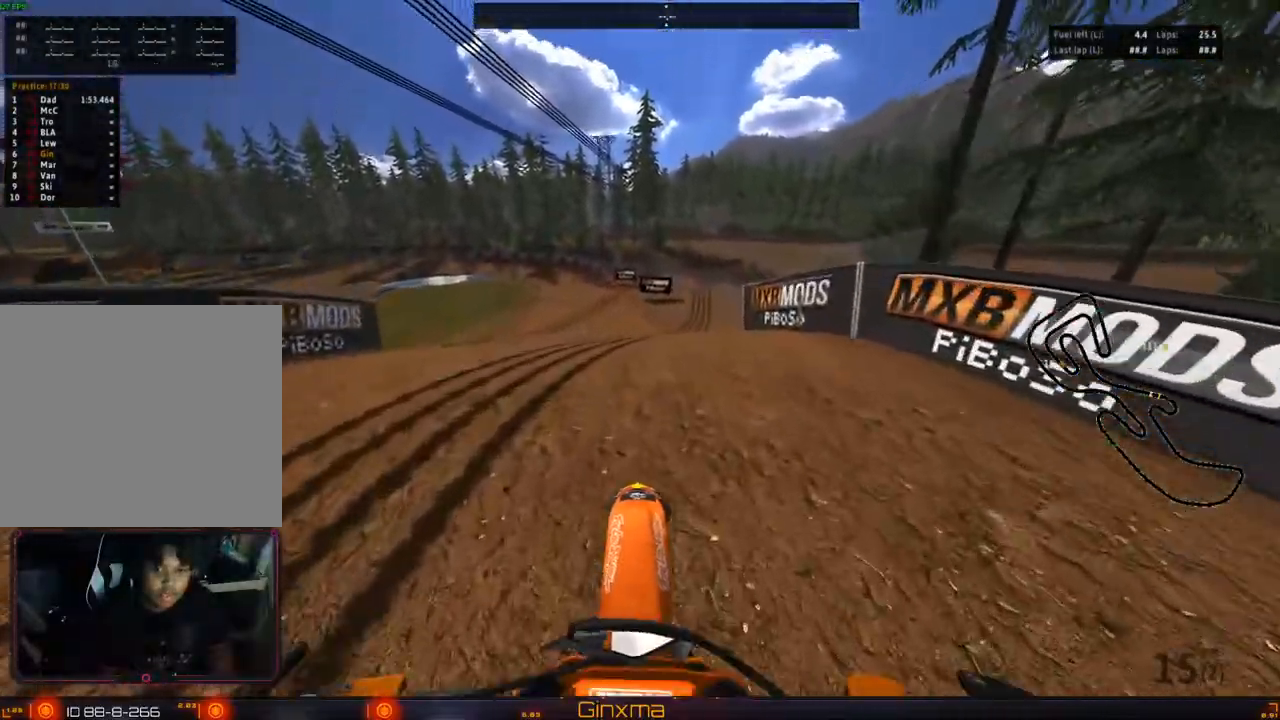
{"dt_ms": 500, "buttons": [], "left_stick": "center", "right_stick": "center", "events": [[50, "DPAD_LEFT", "down"], [433, "DPAD_LEFT", "up"]]}
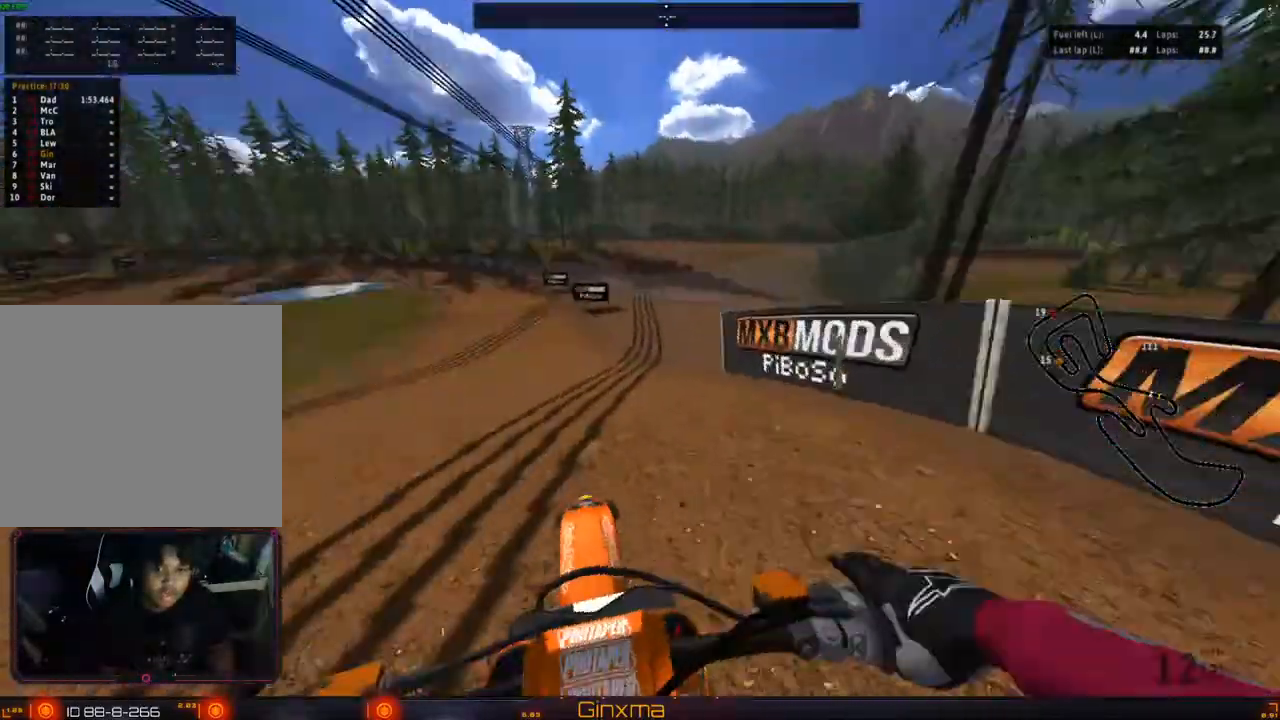
{"dt_ms": 500, "buttons": ["CROSS"], "left_stick": "center", "right_stick": "center", "events": [[367, "CROSS", "down"]]}